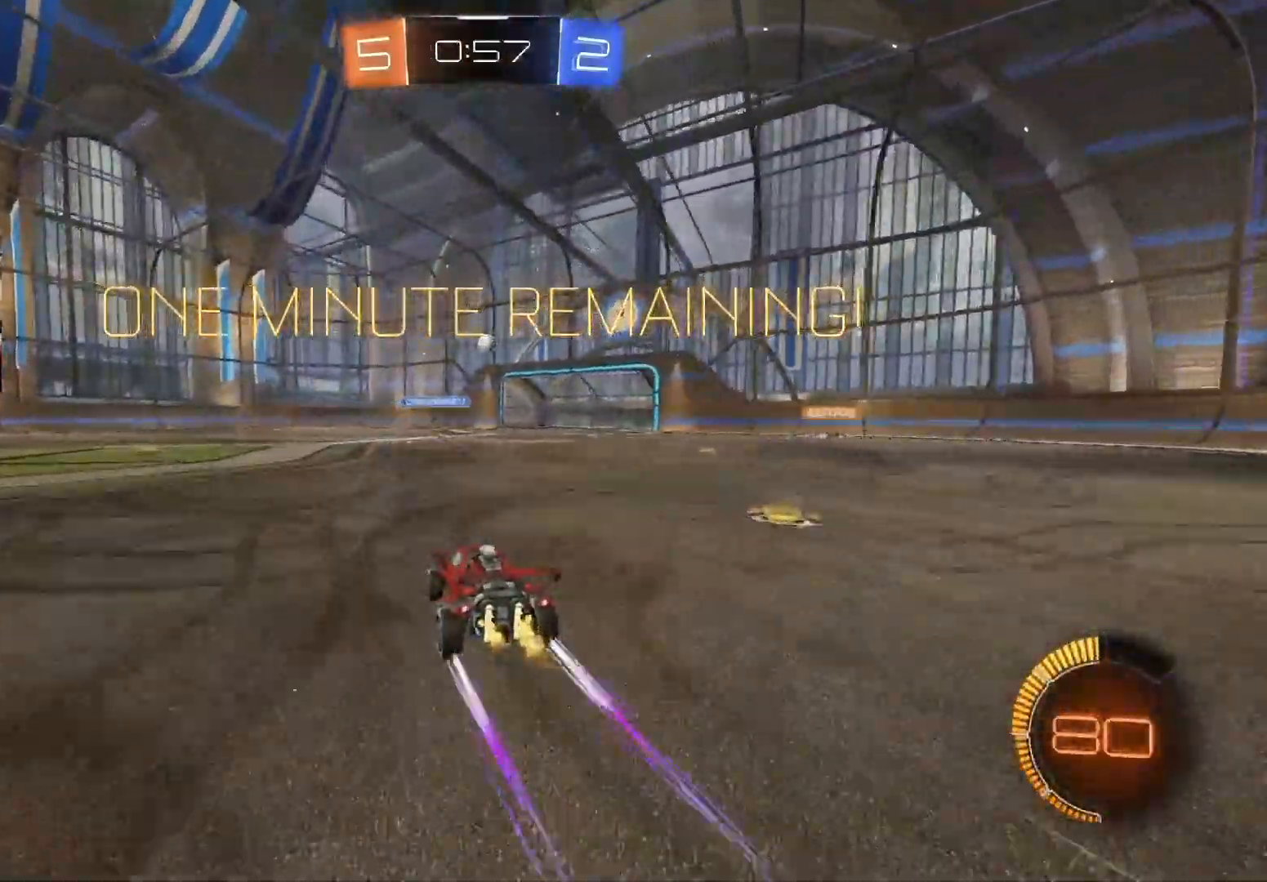
Gameplay with a controller (PlayStation layout); each line is a JSON object with the inputs held at the frame after it. "events" lists button and stick changes between this image and that frame as [ms after this image, input, new state], when the widget could be followed in between.
{"buttons": ["CIRCLE", "R2"], "left_stick": "left", "right_stick": "center", "events": [[17, "left_stick", "left"], [50, "L1", "down"], [183, "L1", "up"], [350, "CIRCLE", "down"]]}
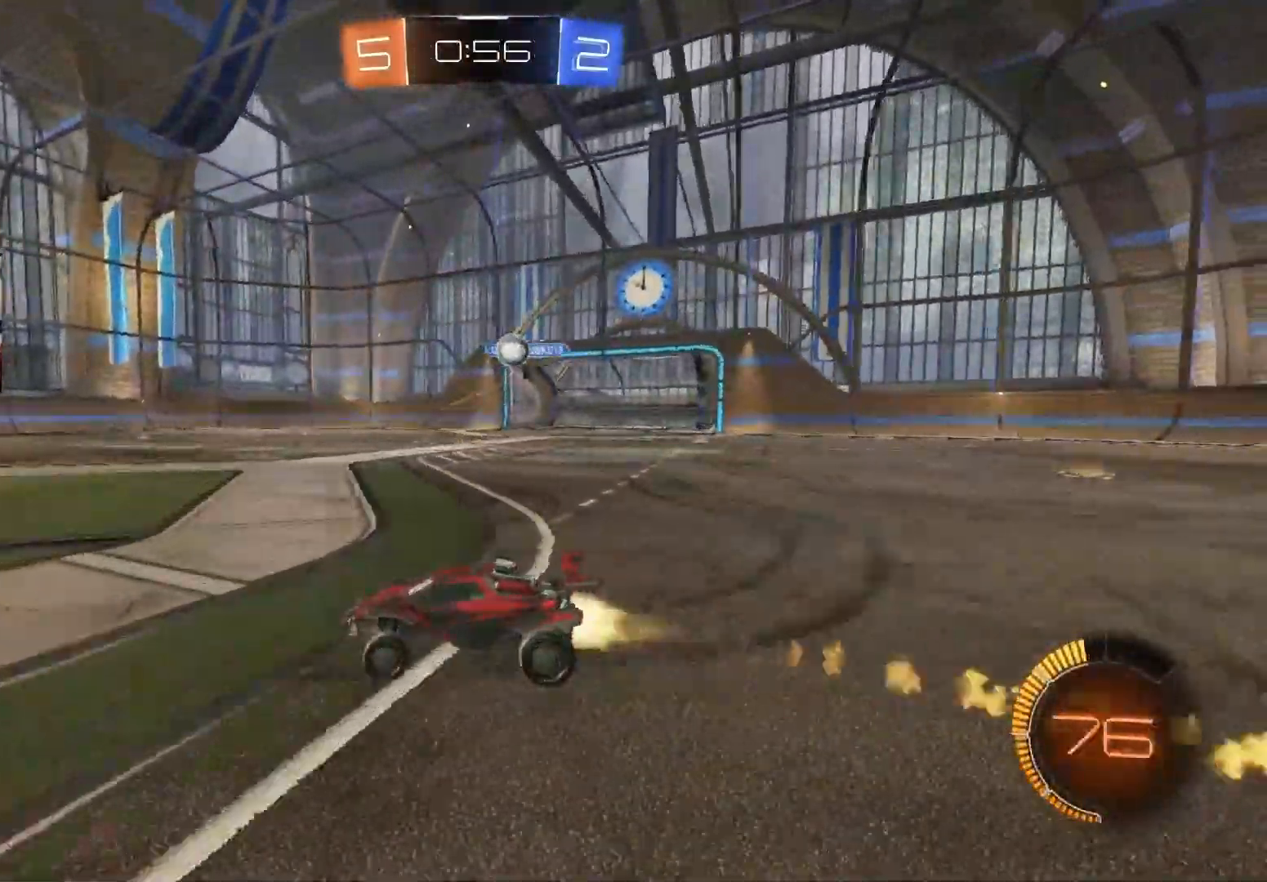
{"buttons": ["CIRCLE", "L1", "R2"], "left_stick": "left", "right_stick": "center", "events": [[450, "L1", "down"]]}
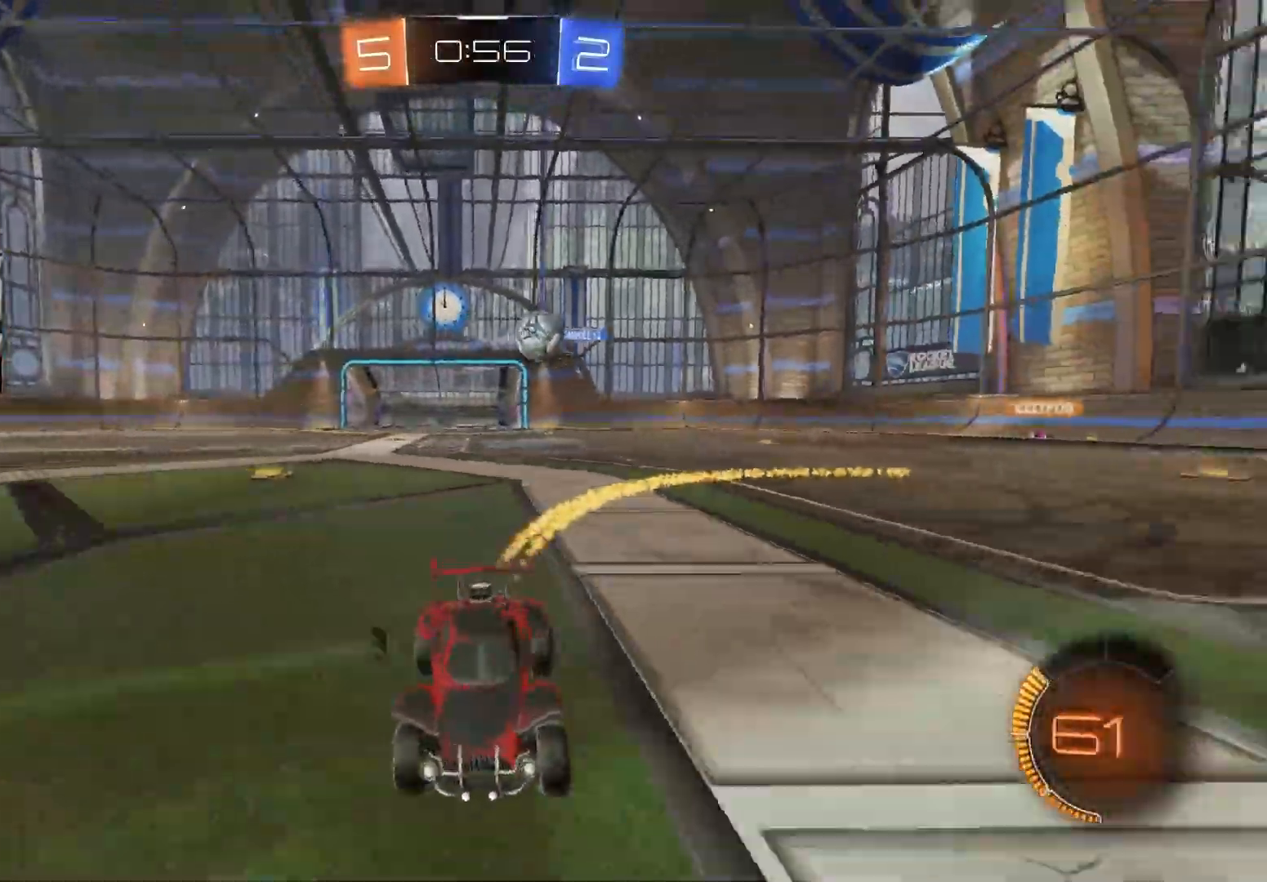
{"buttons": ["R2"], "left_stick": "center", "right_stick": "center", "events": [[83, "L1", "up"], [233, "left_stick", "center"], [467, "CIRCLE", "up"]]}
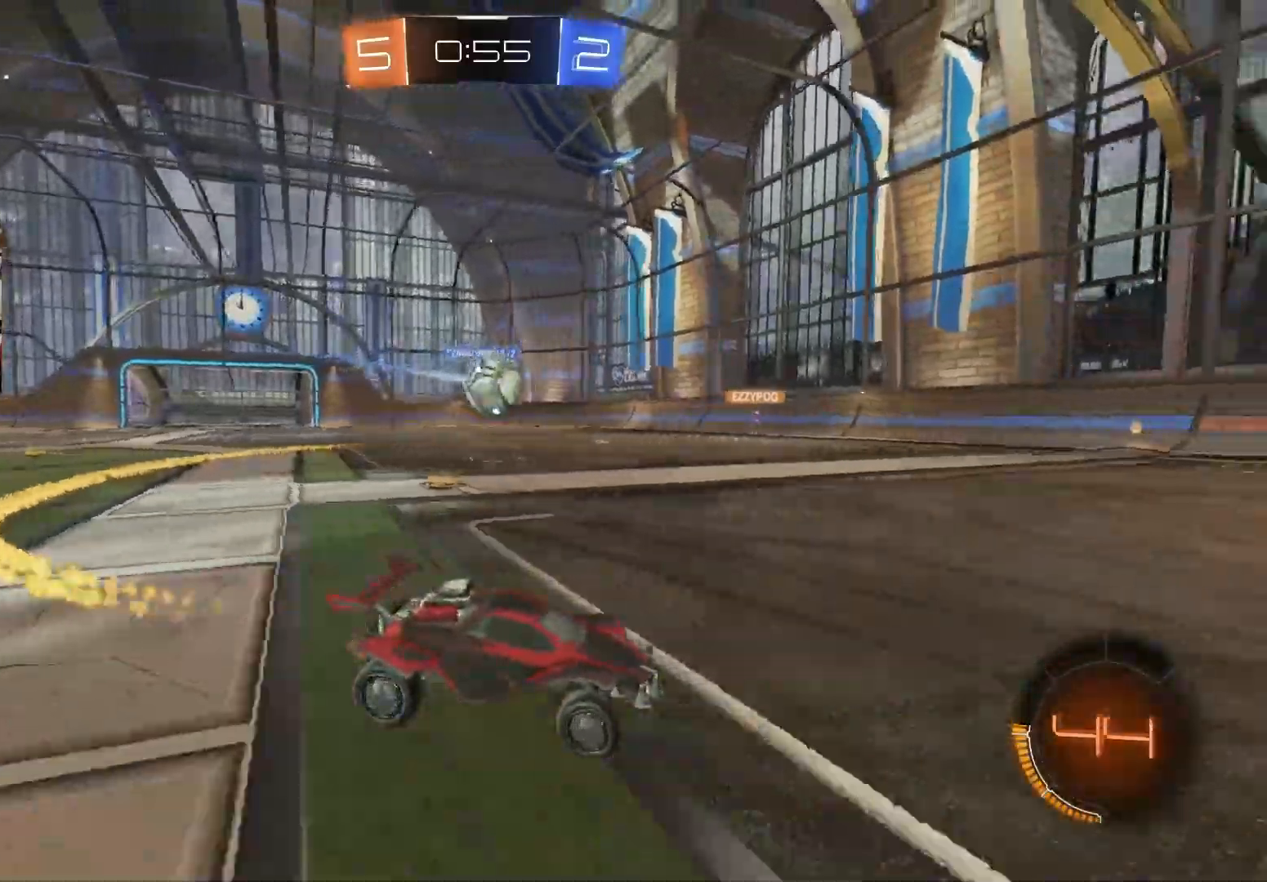
{"buttons": ["R2"], "left_stick": "center", "right_stick": "center", "events": [[183, "left_stick", "down-right"], [367, "left_stick", "center"]]}
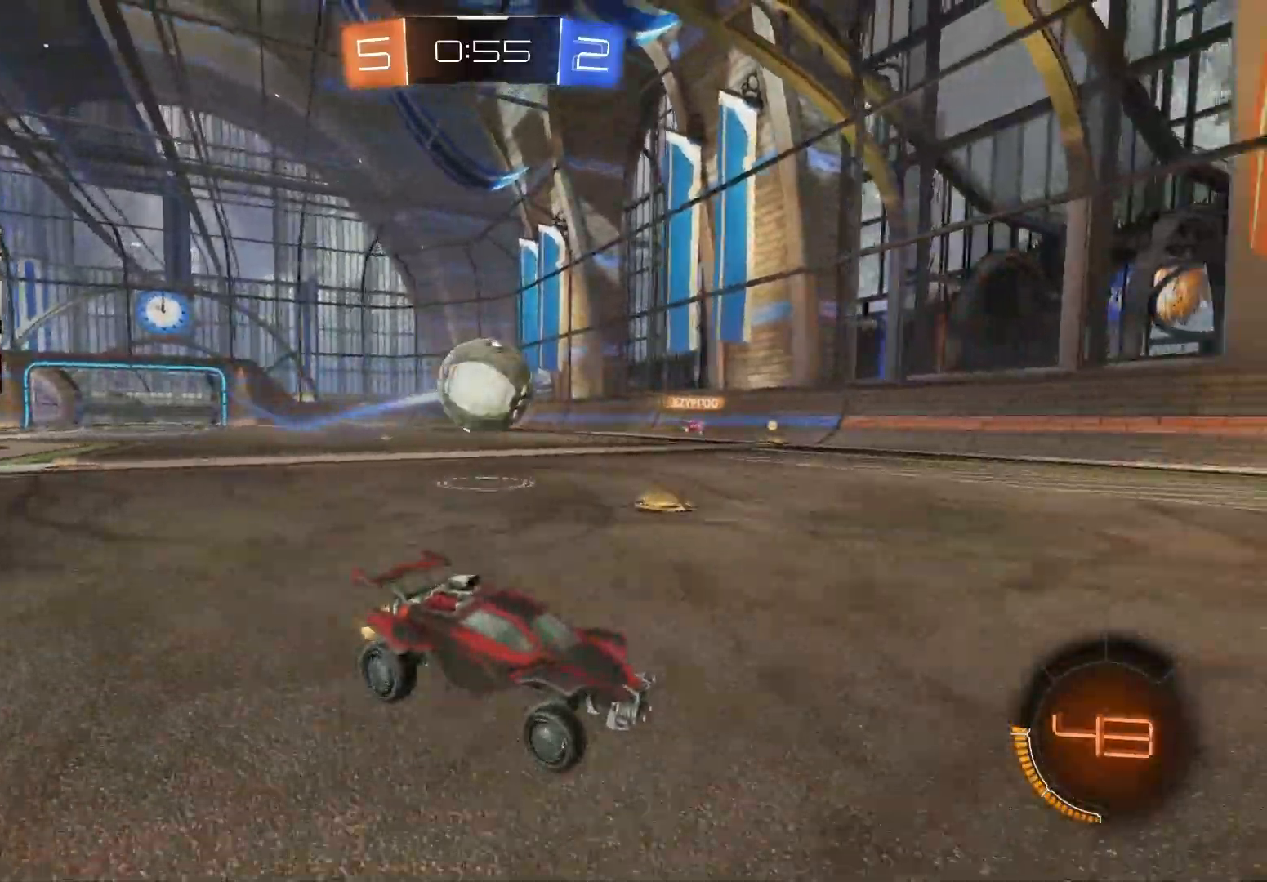
{"buttons": ["R2"], "left_stick": "center", "right_stick": "center", "events": [[233, "TRIANGLE", "down"], [367, "TRIANGLE", "up"]]}
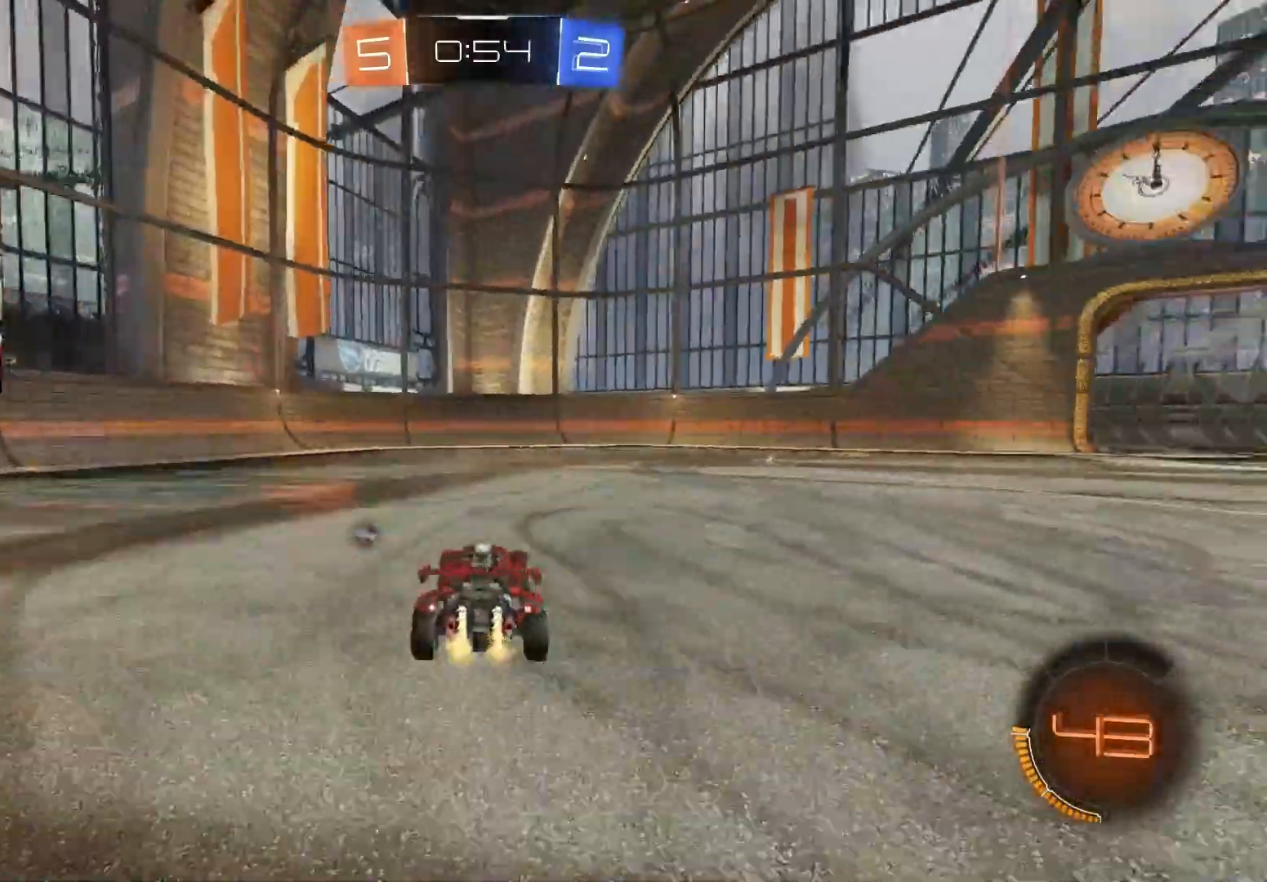
{"buttons": ["R2"], "left_stick": "center", "right_stick": "center", "events": [[100, "CIRCLE", "down"], [100, "TRIANGLE", "down"], [200, "TRIANGLE", "up"], [250, "CIRCLE", "up"]]}
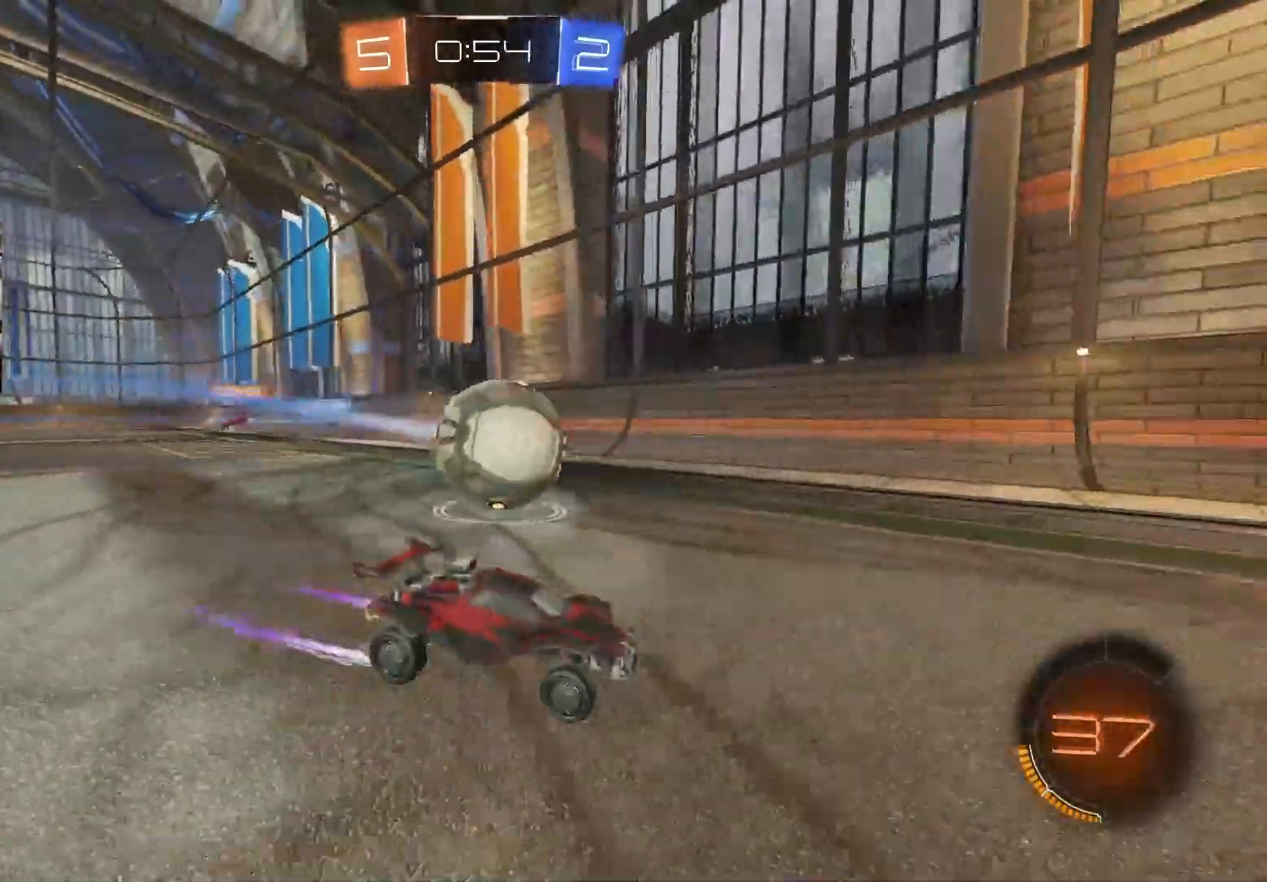
{"buttons": [], "left_stick": "left", "right_stick": "center", "events": [[167, "R2", "up"], [333, "left_stick", "left"]]}
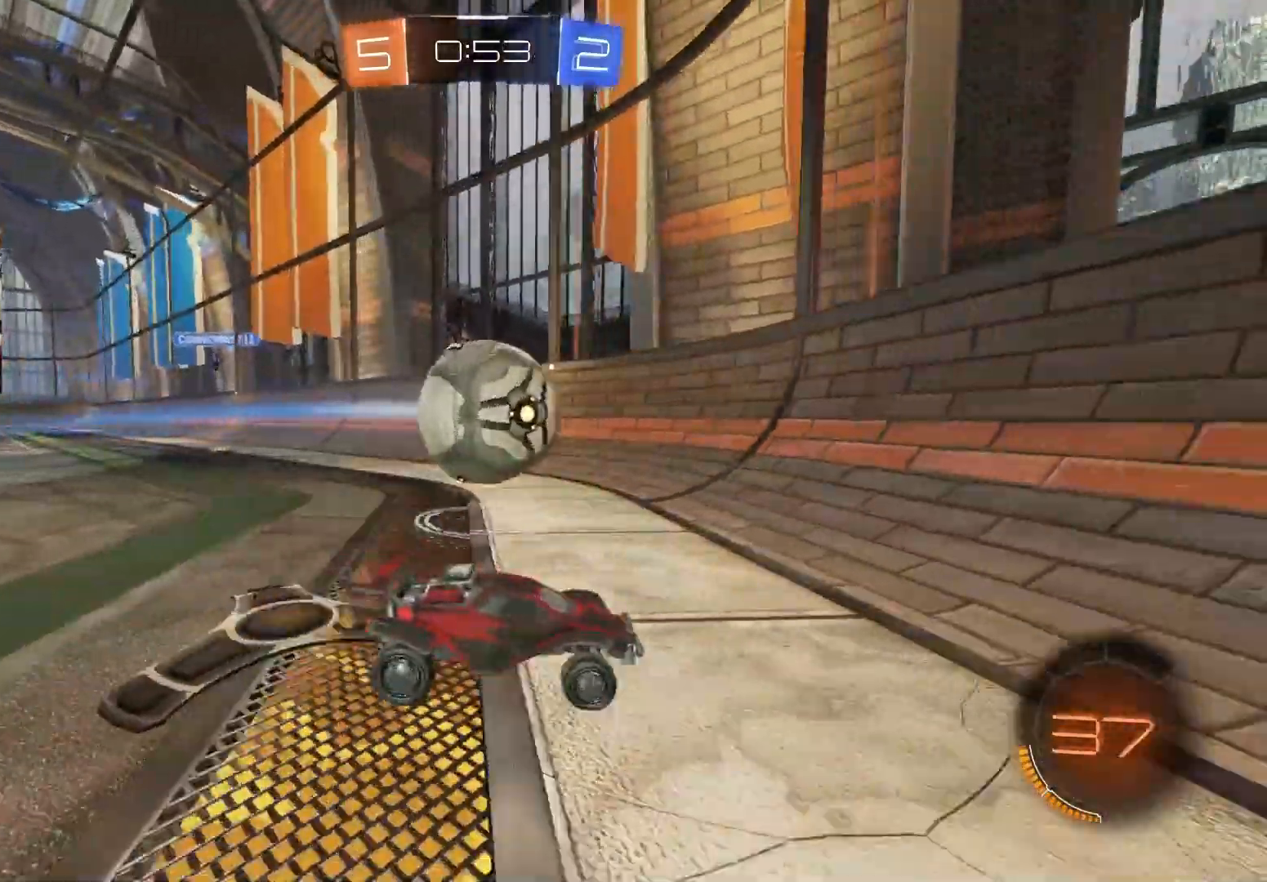
{"buttons": ["R2"], "left_stick": "center", "right_stick": "center", "events": [[17, "left_stick", "center"], [117, "left_stick", "right"], [150, "L2", "down"], [283, "L2", "up"], [317, "R2", "down"], [400, "left_stick", "center"]]}
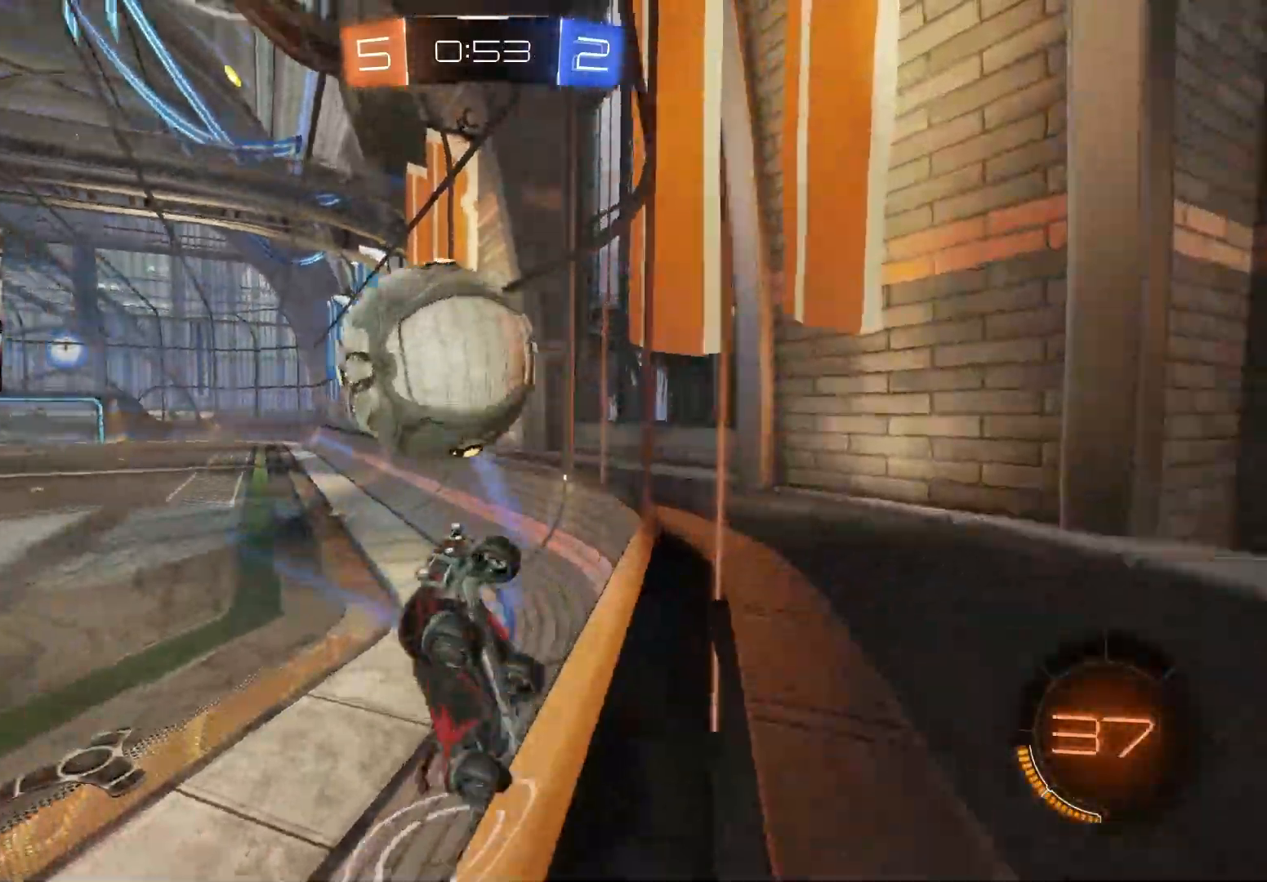
{"buttons": ["CIRCLE", "R1", "R2"], "left_stick": "up", "right_stick": "center", "events": [[150, "left_stick", "left"], [183, "L2", "down"], [200, "R2", "up"], [233, "CROSS", "down"], [267, "R2", "down"], [350, "L2", "up"], [367, "R1", "down"], [433, "CROSS", "up"], [467, "left_stick", "up"], [483, "CIRCLE", "down"]]}
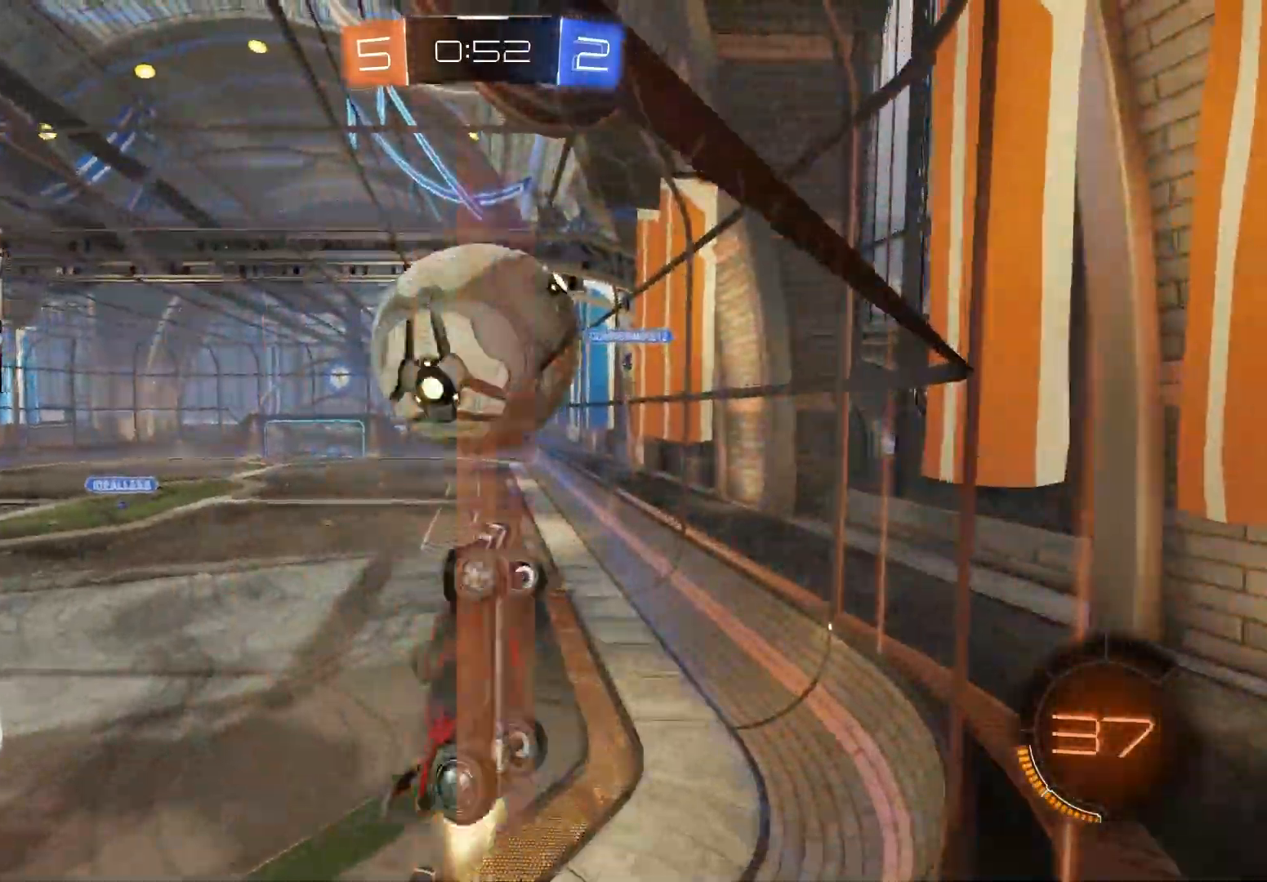
{"buttons": ["CIRCLE", "L1", "R2"], "left_stick": "up-left", "right_stick": "center", "events": [[50, "left_stick", "right"], [100, "left_stick", "down-right"], [333, "R1", "up"], [350, "left_stick", "left"], [467, "L1", "down"], [467, "left_stick", "up-left"]]}
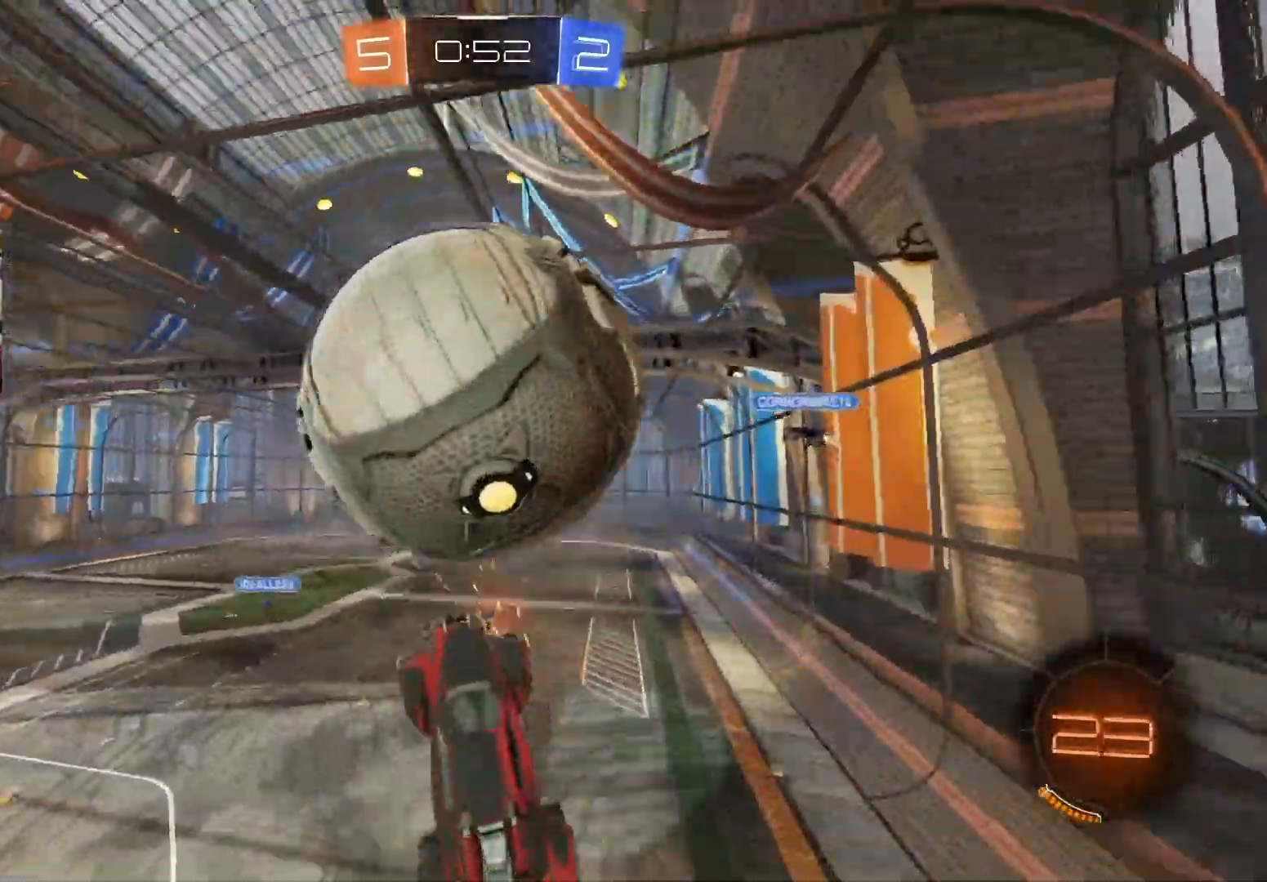
{"buttons": ["R2"], "left_stick": "down", "right_stick": "center", "events": [[17, "left_stick", "up"], [67, "left_stick", "right"], [100, "L1", "up"], [333, "left_stick", "down"], [433, "CIRCLE", "up"]]}
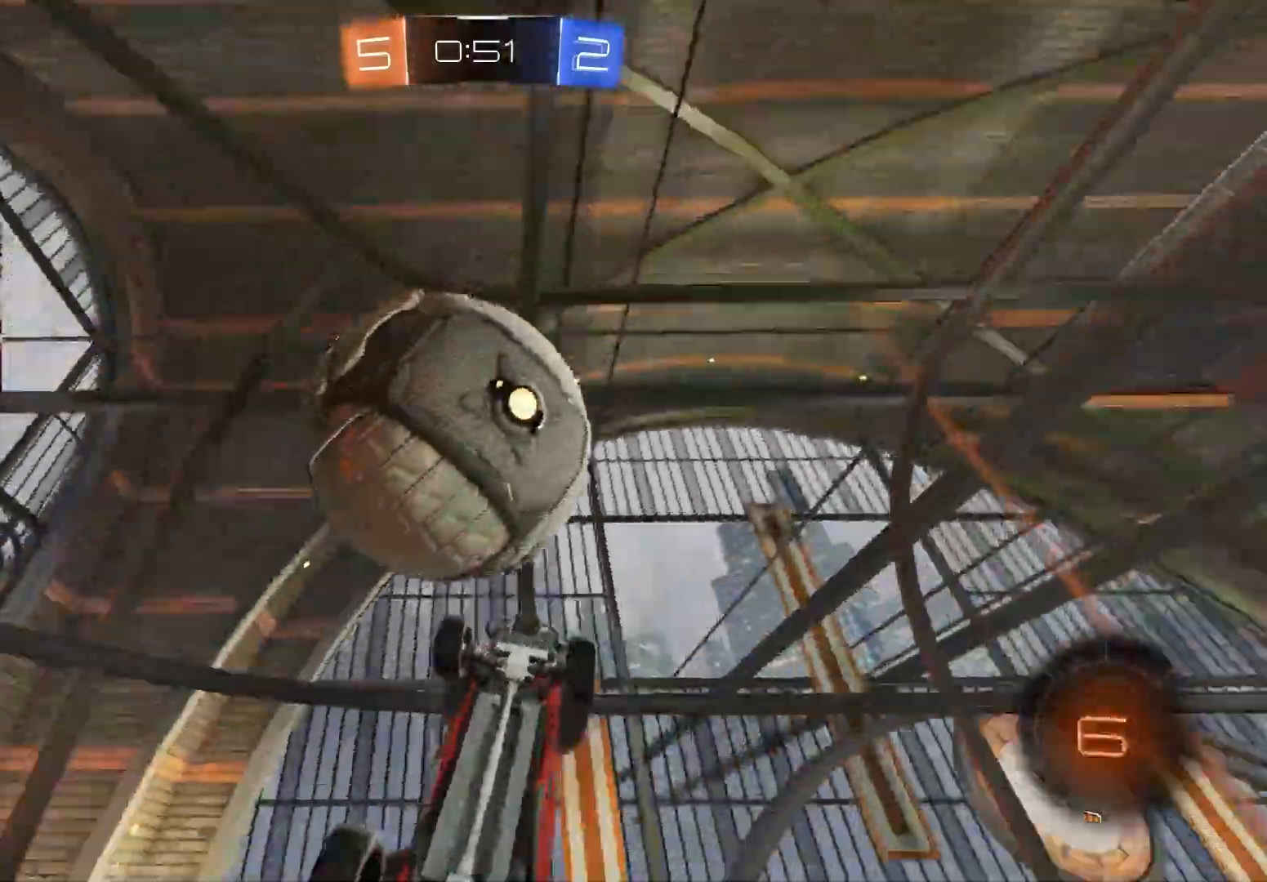
{"buttons": ["CIRCLE", "R2"], "left_stick": "right", "right_stick": "center", "events": [[67, "left_stick", "center"], [150, "CIRCLE", "down"], [200, "left_stick", "right"]]}
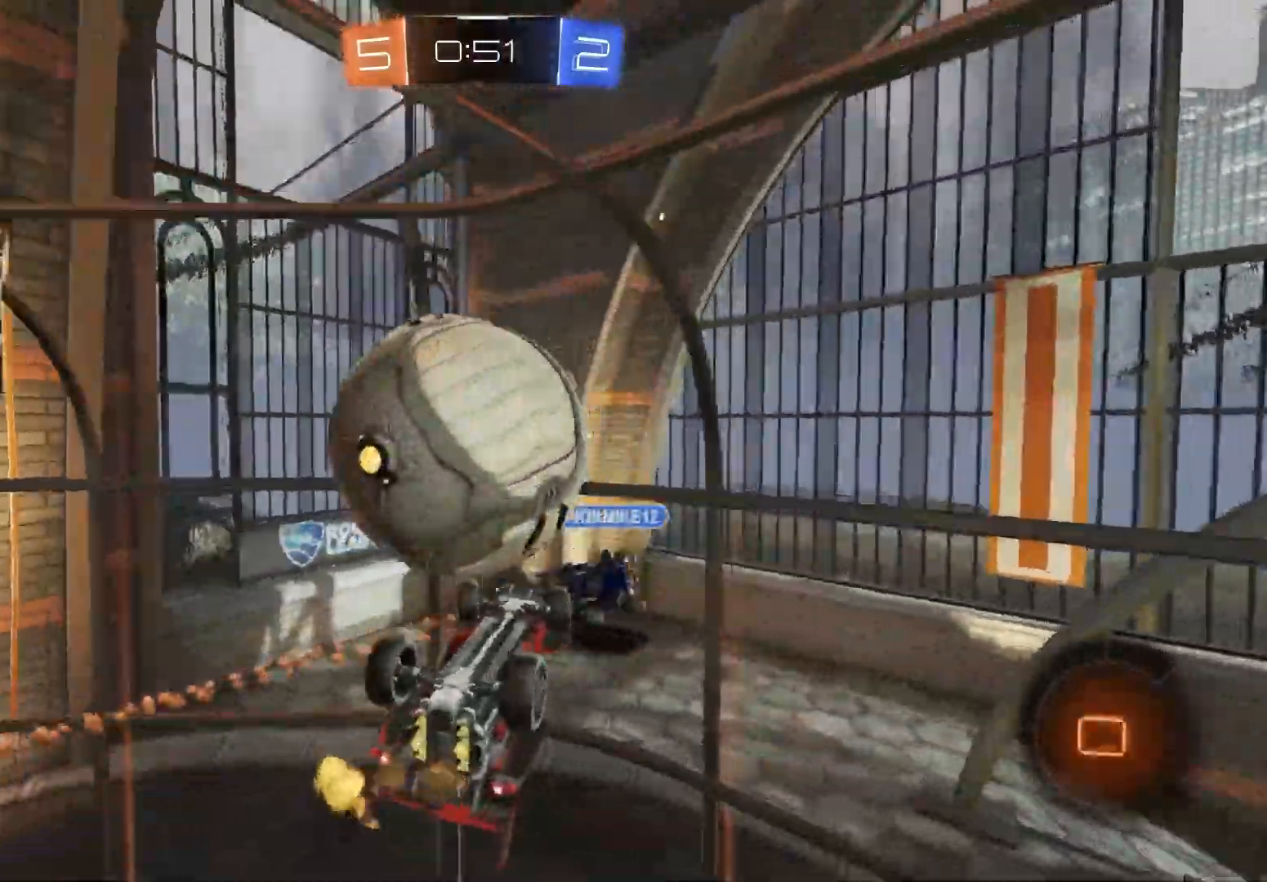
{"buttons": ["CIRCLE", "R1", "R2"], "left_stick": "right", "right_stick": "center", "events": [[67, "left_stick", "up"], [117, "R1", "down"], [450, "left_stick", "right"]]}
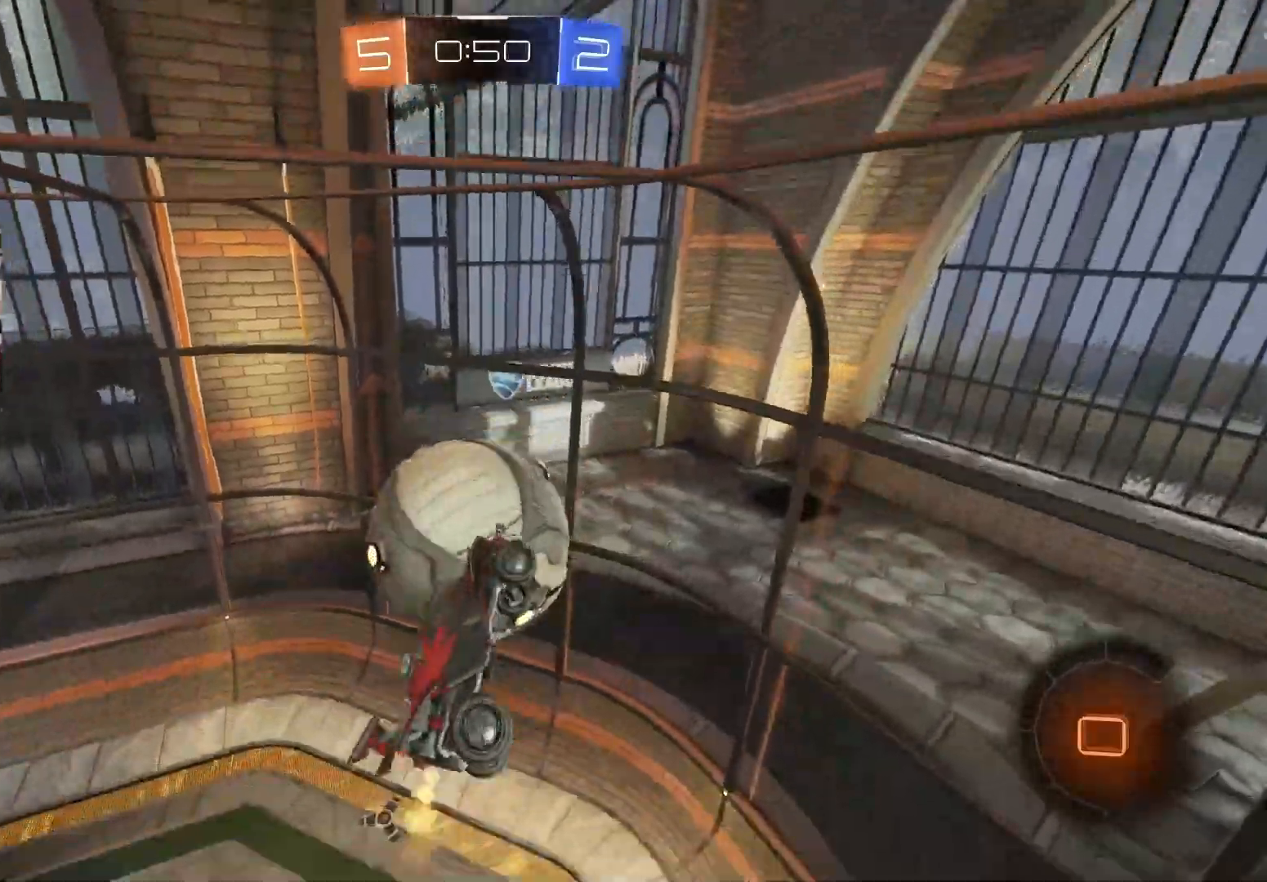
{"buttons": [], "left_stick": "down", "right_stick": "down", "events": [[17, "CIRCLE", "up"], [100, "R2", "up"], [100, "left_stick", "down"], [133, "R1", "up"], [150, "right_stick", "down"]]}
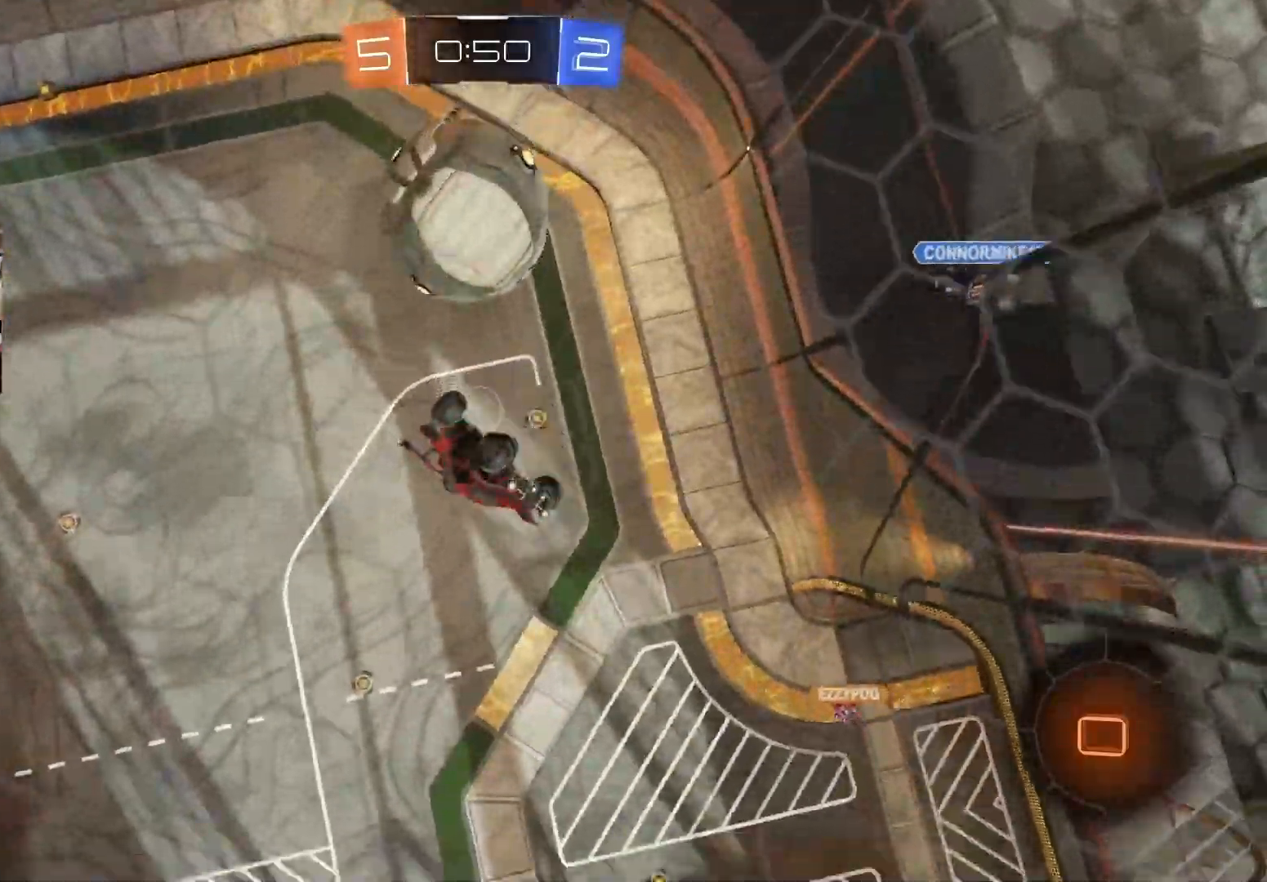
{"buttons": ["R1"], "left_stick": "center", "right_stick": "center", "events": [[117, "left_stick", "center"], [300, "right_stick", "center"], [333, "left_stick", "right"], [350, "R1", "down"], [500, "left_stick", "center"]]}
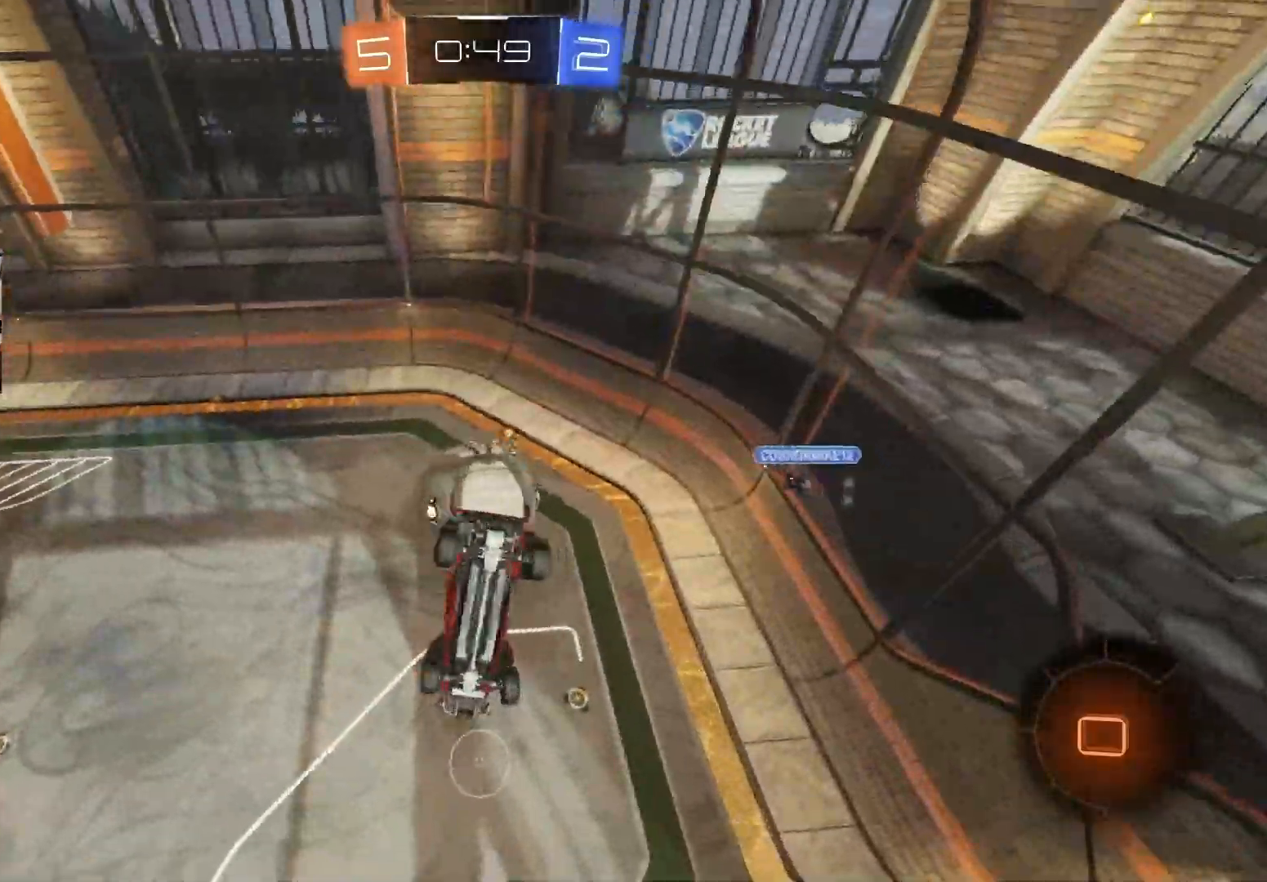
{"buttons": [], "left_stick": "center", "right_stick": "center", "events": [[233, "left_stick", "down"], [333, "R1", "up"], [383, "left_stick", "center"]]}
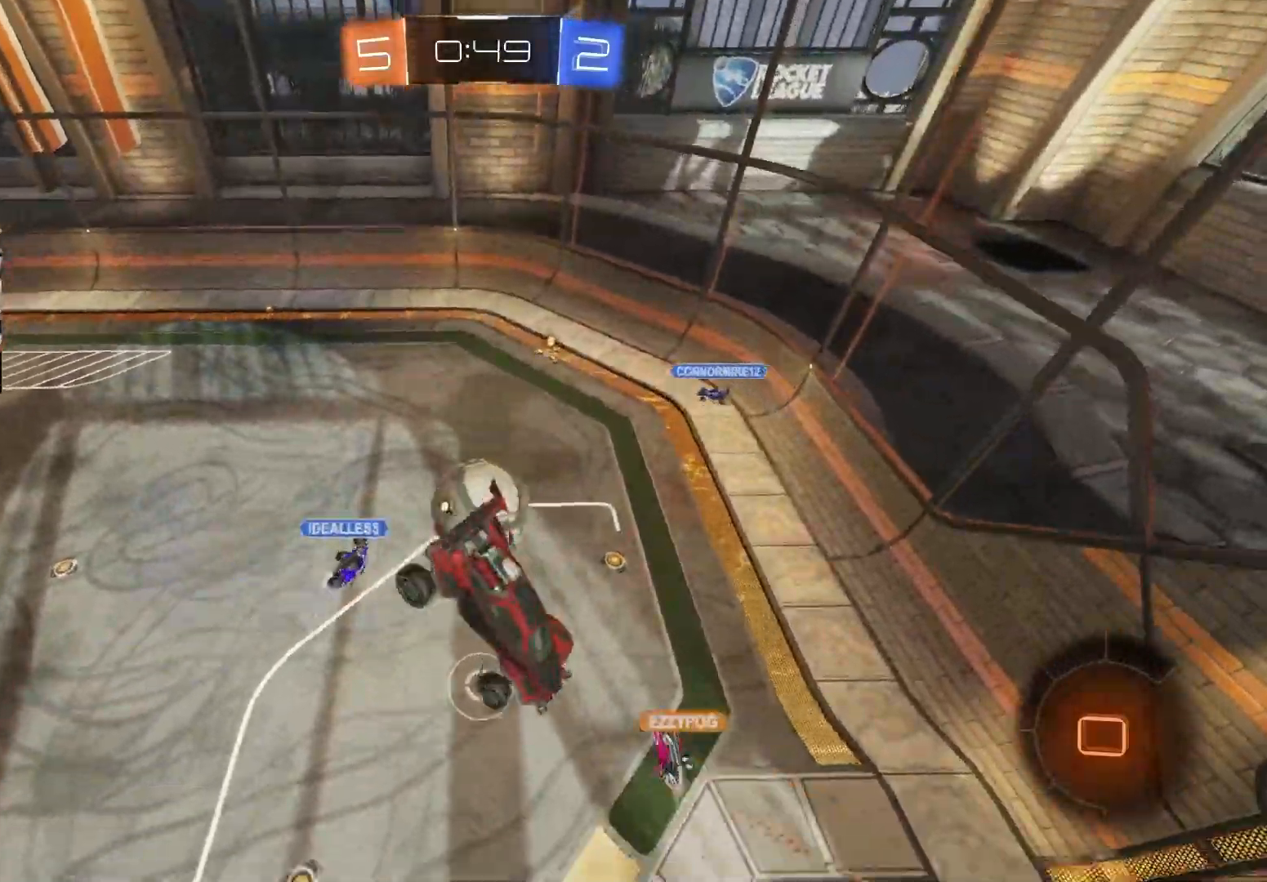
{"buttons": [], "left_stick": "center", "right_stick": "center", "events": []}
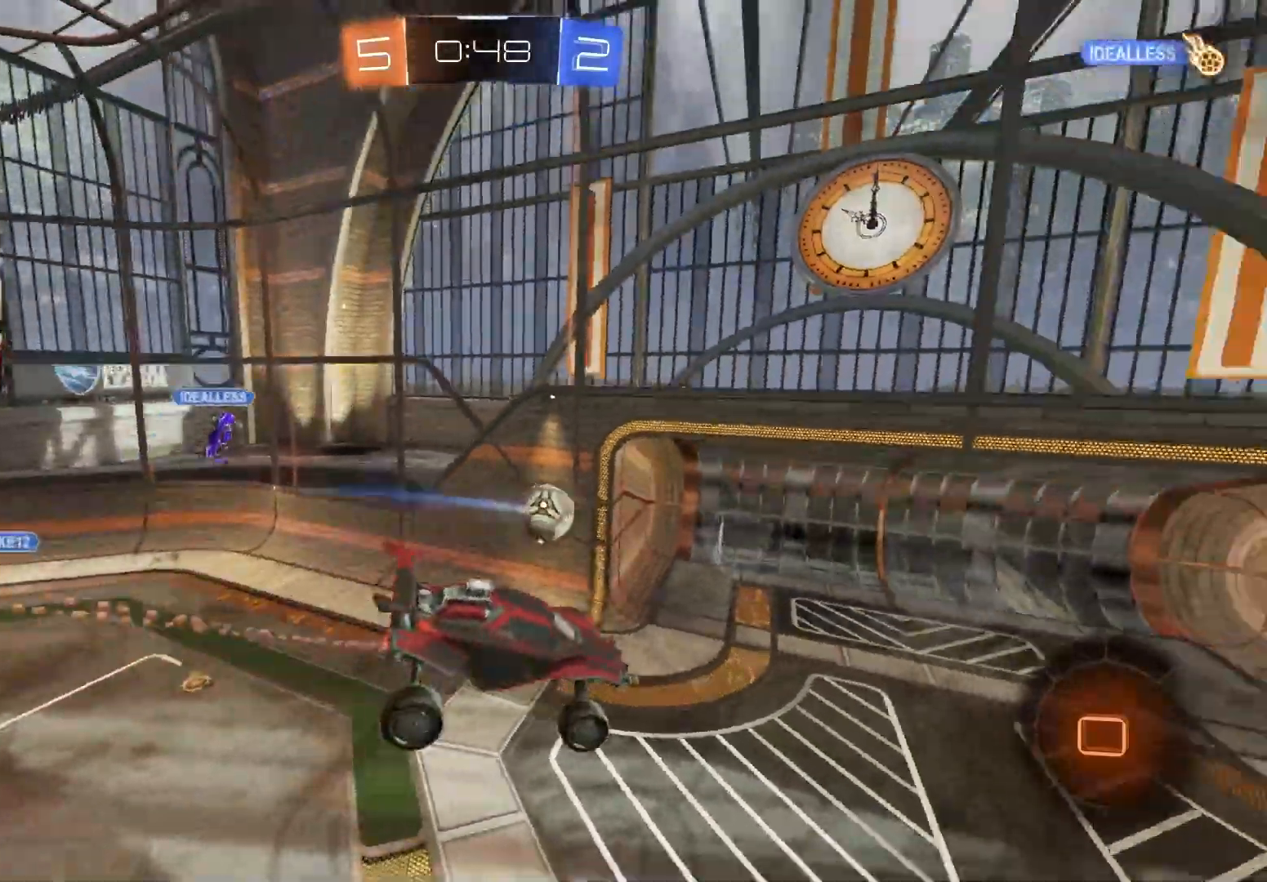
{"buttons": [], "left_stick": "center", "right_stick": "center", "events": [[33, "left_stick", "down-right"], [217, "R2", "down"], [233, "left_stick", "center"], [350, "L1", "down"], [433, "L1", "up"], [467, "R2", "up"]]}
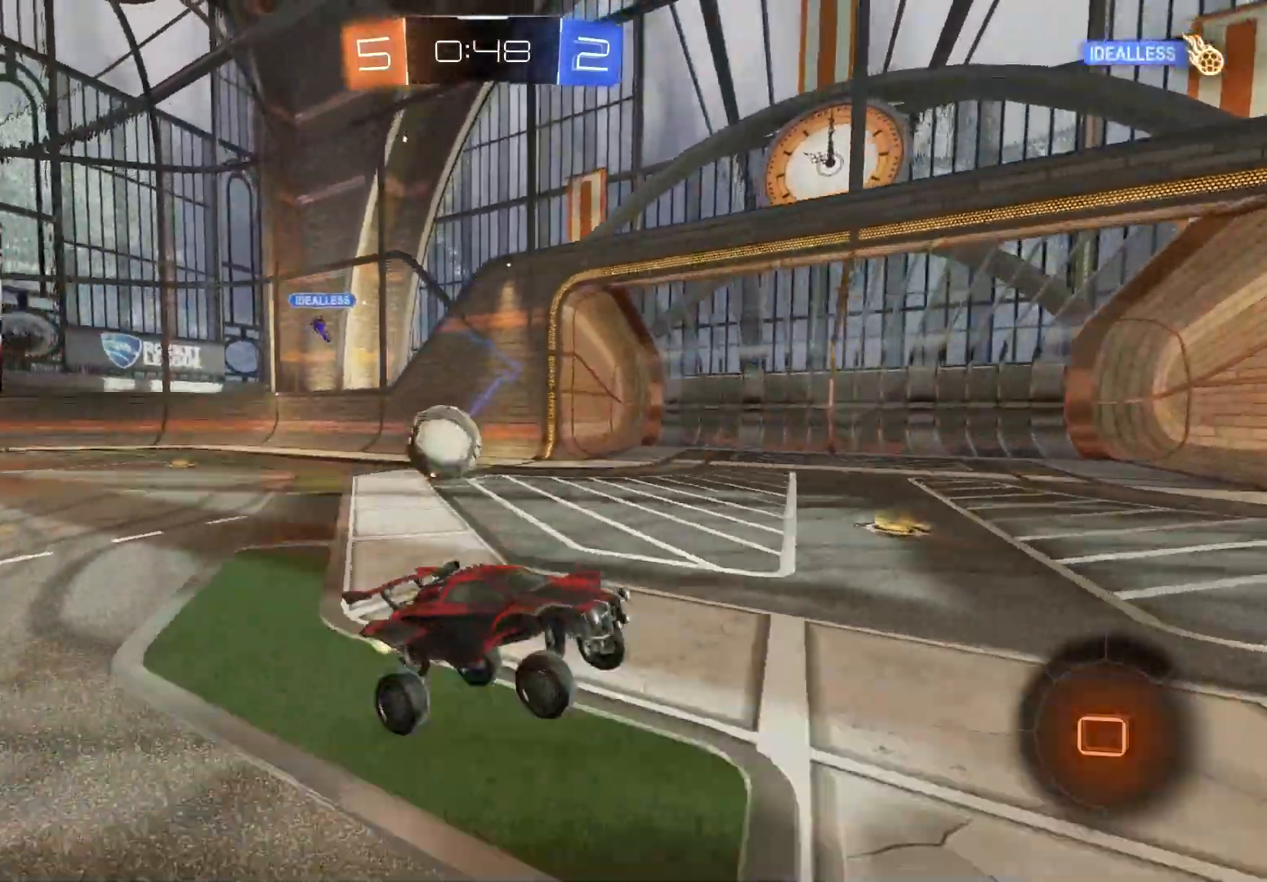
{"buttons": ["L2"], "left_stick": "right", "right_stick": "center", "events": [[33, "L2", "down"], [433, "left_stick", "down-right"], [500, "left_stick", "right"]]}
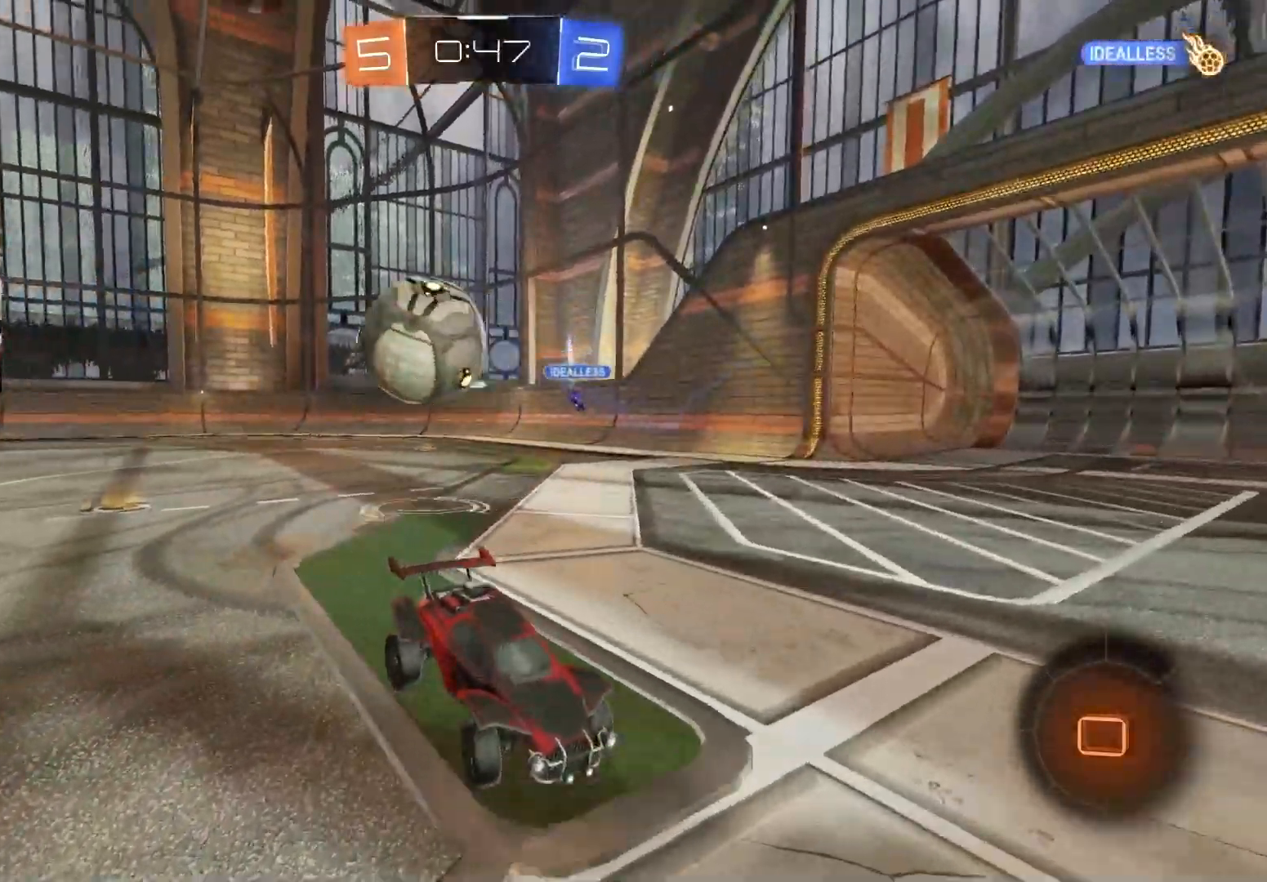
{"buttons": ["L2"], "left_stick": "right", "right_stick": "center", "events": [[200, "L1", "down"], [350, "L1", "up"]]}
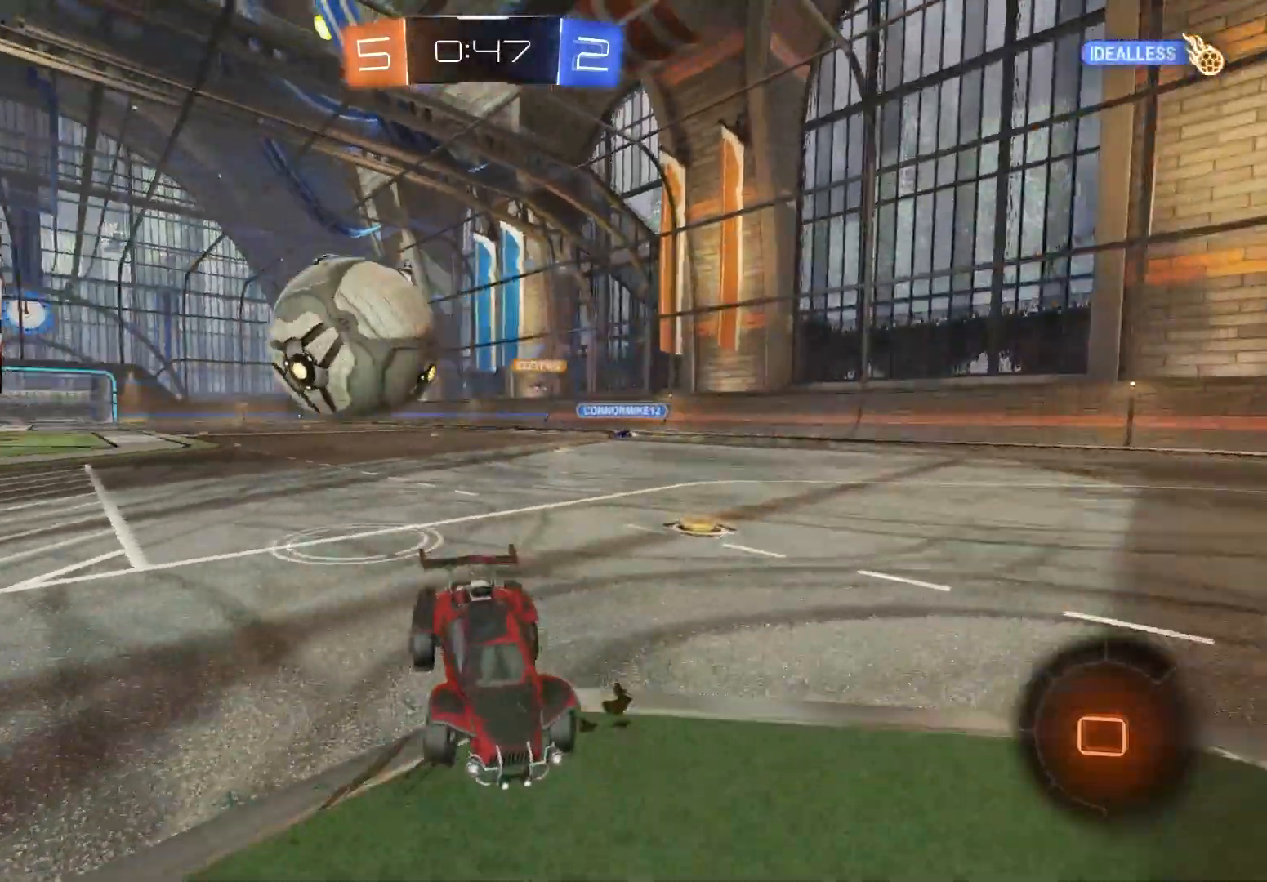
{"buttons": ["L2"], "left_stick": "center", "right_stick": "center", "events": [[367, "left_stick", "center"]]}
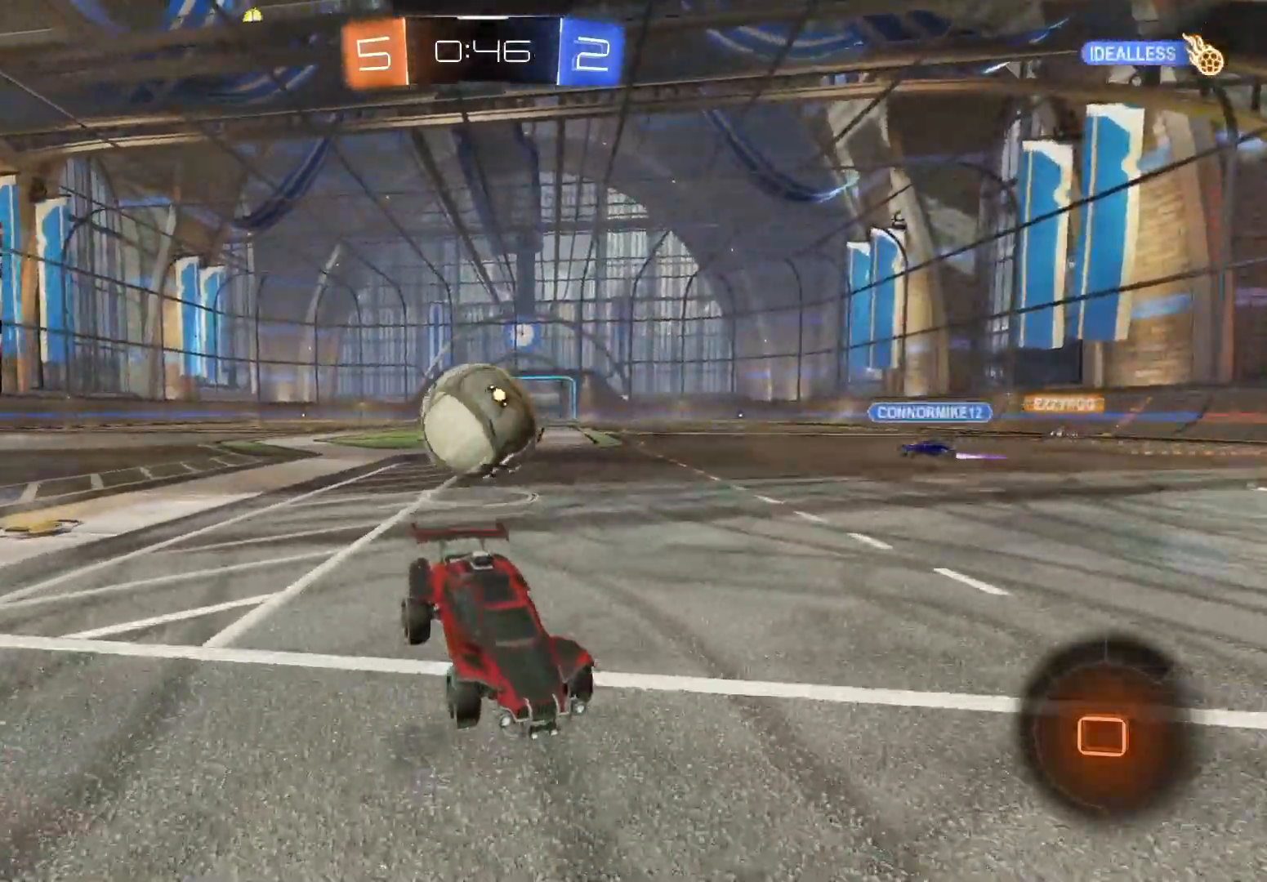
{"buttons": ["L2"], "left_stick": "center", "right_stick": "center", "events": [[83, "left_stick", "left"], [167, "left_stick", "center"], [217, "CROSS", "down"], [283, "left_stick", "down"], [400, "CROSS", "up"], [400, "left_stick", "center"]]}
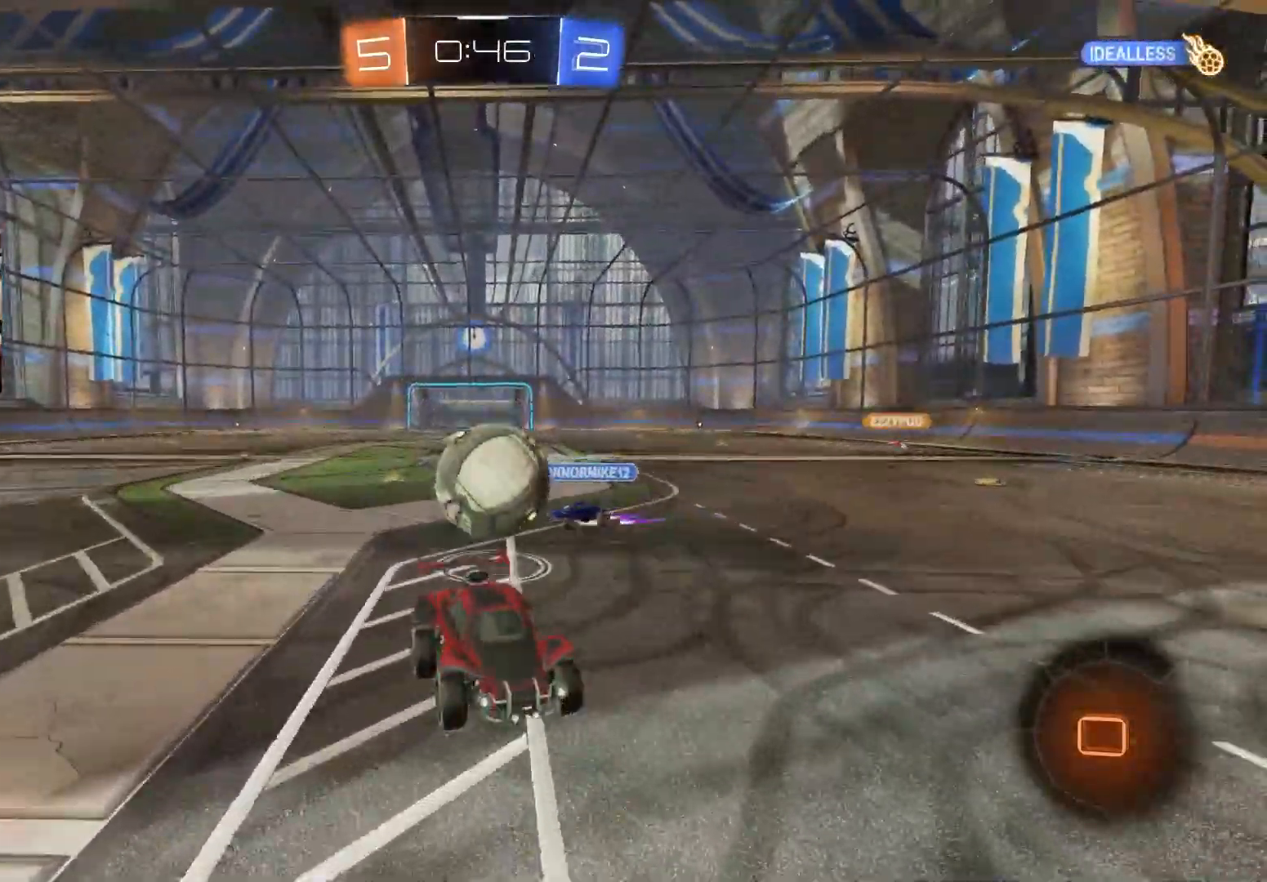
{"buttons": [], "left_stick": "up", "right_stick": "center", "events": [[33, "left_stick", "down"], [50, "CROSS", "down"], [267, "CROSS", "up"], [283, "L2", "up"], [317, "left_stick", "center"], [417, "left_stick", "up"]]}
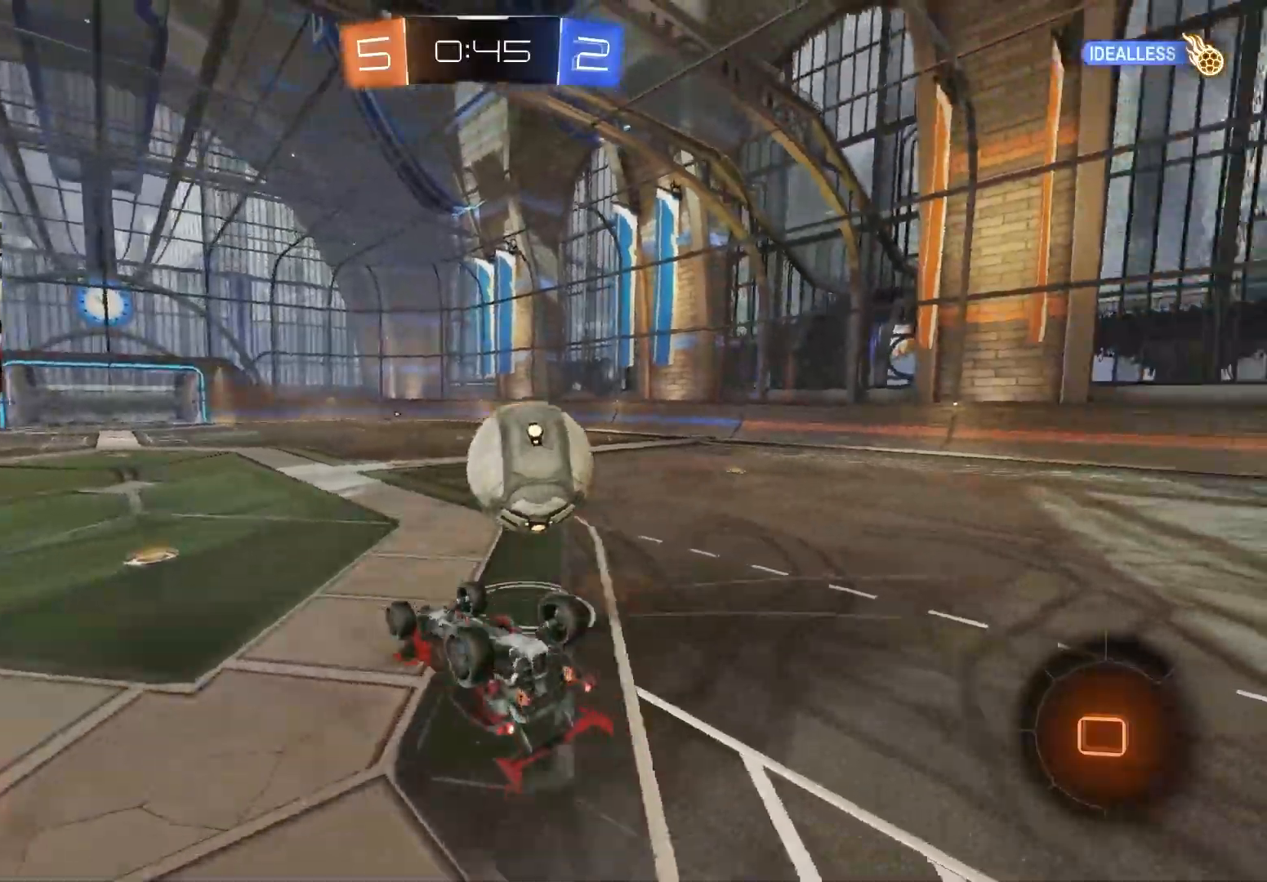
{"buttons": ["L1"], "left_stick": "down-left", "right_stick": "center", "events": [[33, "L1", "down"], [250, "left_stick", "up-left"], [367, "left_stick", "left"], [500, "left_stick", "down-left"]]}
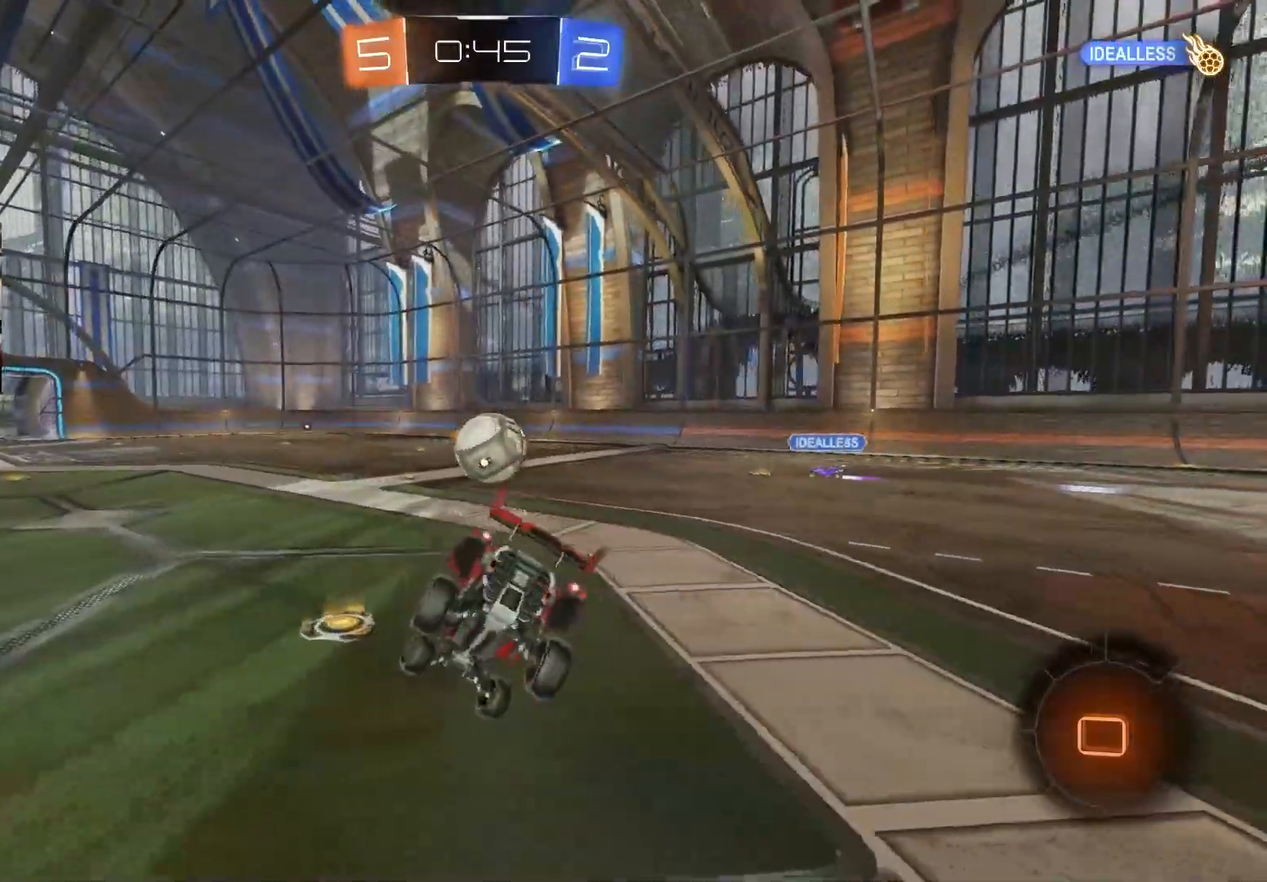
{"buttons": ["R2"], "left_stick": "left", "right_stick": "center", "events": [[50, "R2", "down"], [67, "L1", "up"], [100, "R1", "down"], [233, "R1", "up"], [300, "left_stick", "center"], [467, "left_stick", "left"]]}
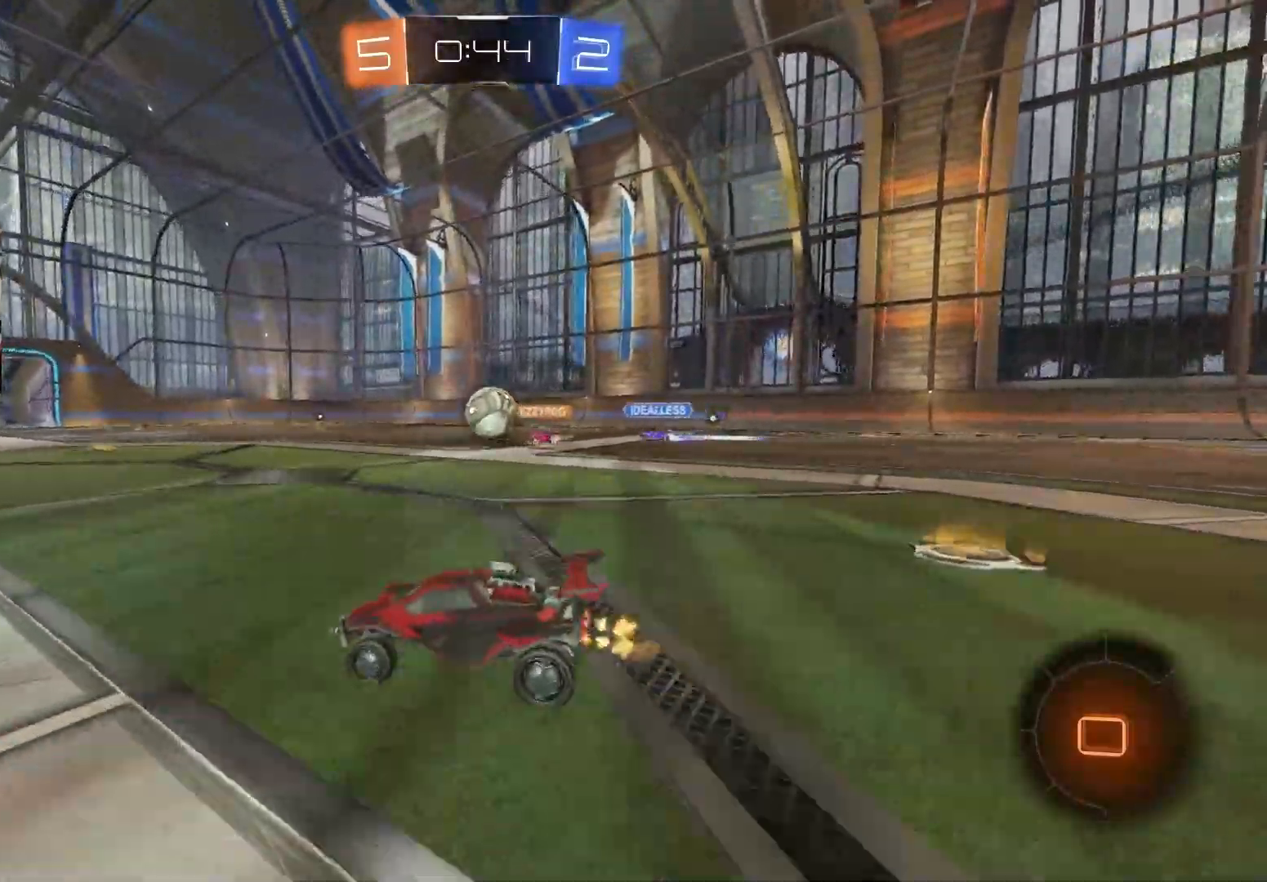
{"buttons": ["R2"], "left_stick": "center", "right_stick": "center", "events": [[150, "left_stick", "center"]]}
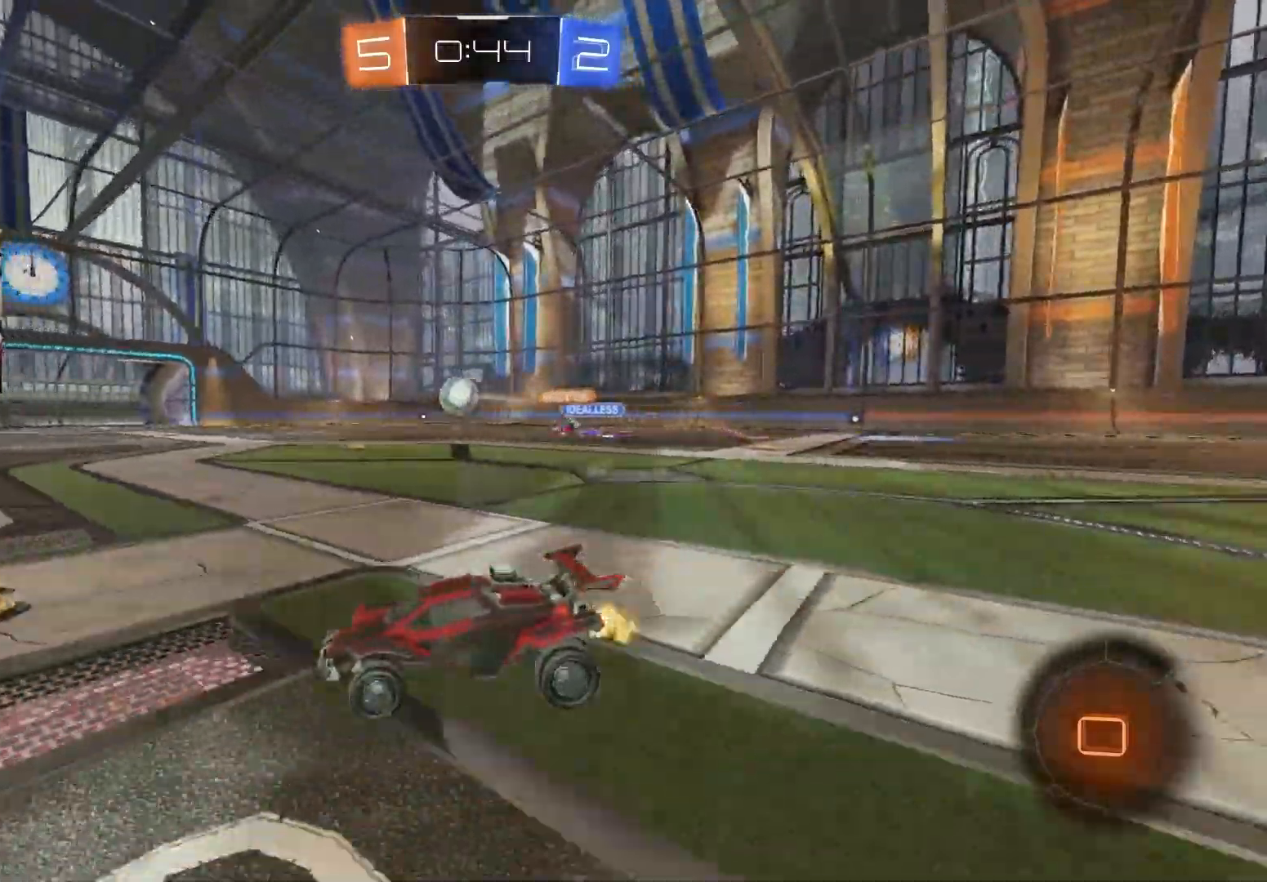
{"buttons": ["L1", "R2"], "left_stick": "up", "right_stick": "center", "events": [[133, "left_stick", "left"], [367, "left_stick", "center"], [417, "CIRCLE", "down"], [433, "CROSS", "down"], [467, "left_stick", "up"], [483, "L1", "down"], [500, "CIRCLE", "up"], [500, "CROSS", "up"]]}
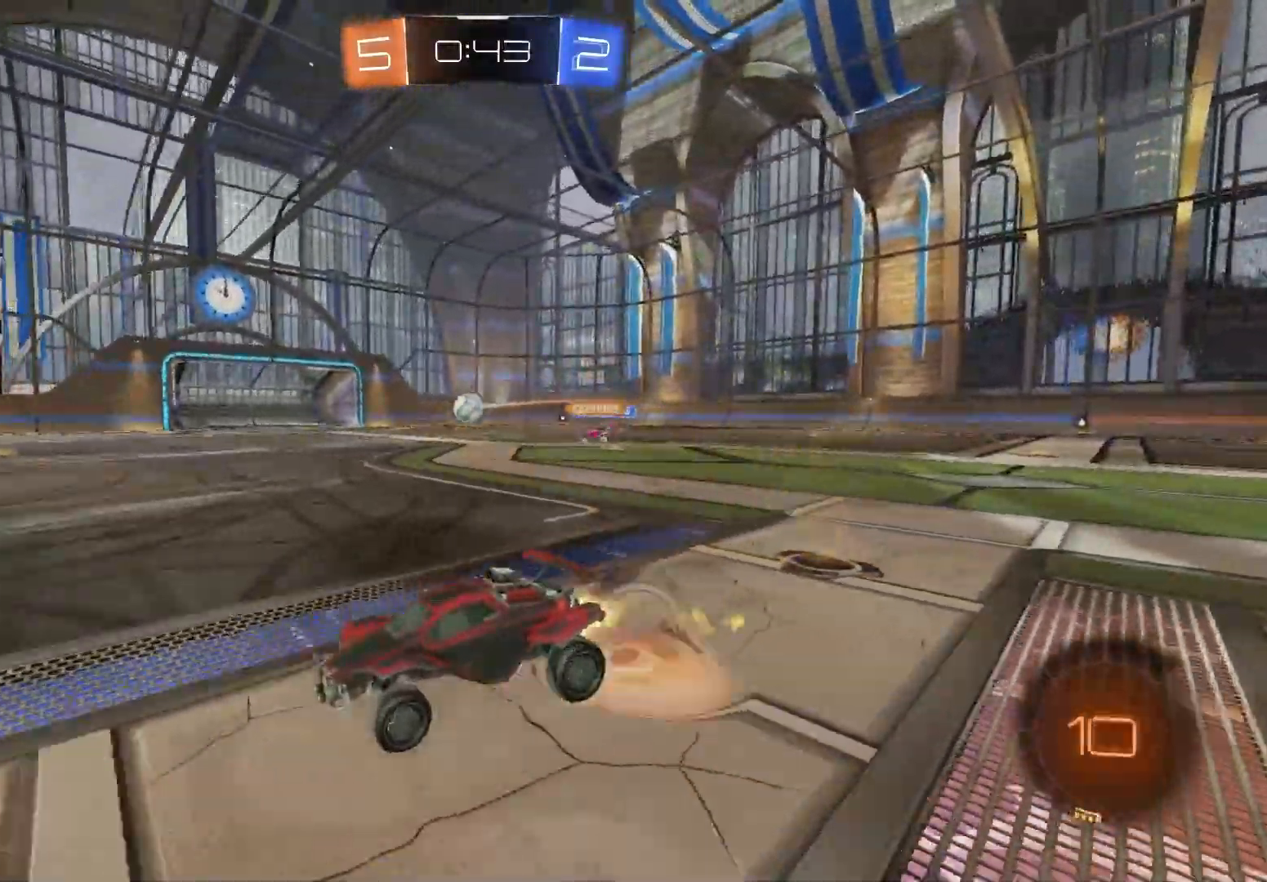
{"buttons": ["CIRCLE", "TRIANGLE", "L1", "R2"], "left_stick": "down", "right_stick": "center", "events": [[33, "CIRCLE", "down"], [50, "CROSS", "down"], [83, "TRIANGLE", "down"], [117, "left_stick", "down"], [183, "CROSS", "up"], [233, "TRIANGLE", "up"], [417, "TRIANGLE", "down"]]}
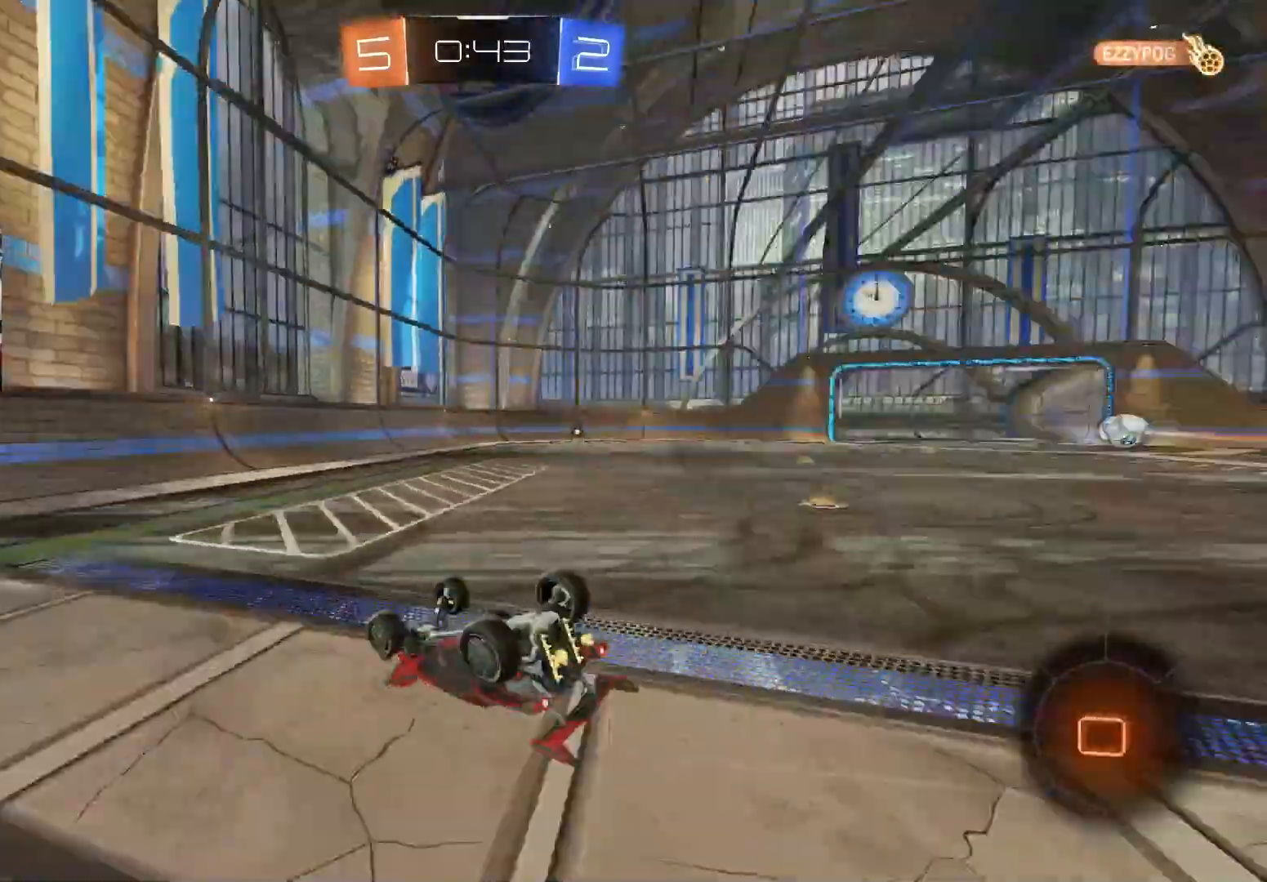
{"buttons": ["R2"], "left_stick": "center", "right_stick": "center", "events": [[50, "TRIANGLE", "up"], [50, "left_stick", "down-left"], [133, "CIRCLE", "up"], [317, "L1", "up"], [317, "left_stick", "center"]]}